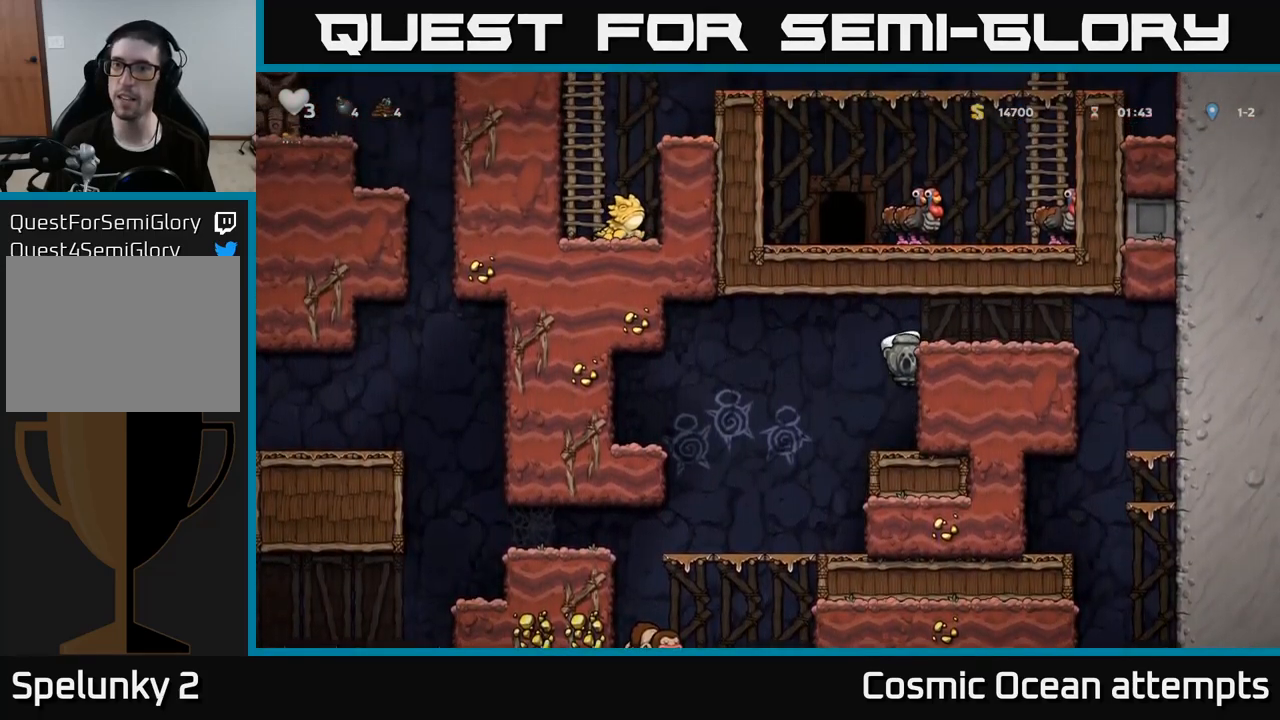
Gameplay with a controller (Xbox layout); each line is a JSON object with the inputs held at the frame after it. "events" lists button and stick changes between this image and that frame as [ms after this image, input, new state], when the widget could be followed in between.
{"buttons": ["DPAD_RIGHT"], "left_stick": "center", "right_stick": "center", "events": [[117, "A", "up"]]}
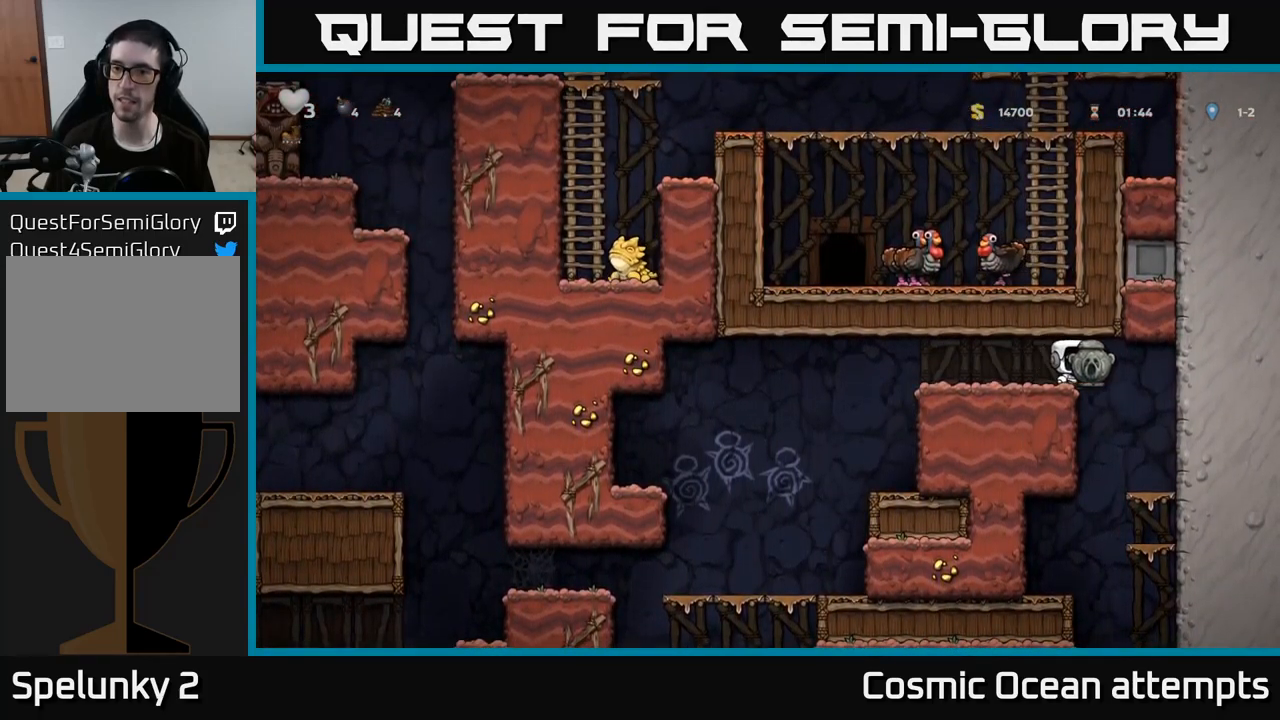
{"buttons": ["A", "DPAD_DOWN"], "left_stick": "center", "right_stick": "center", "events": [[134, "DPAD_RIGHT", "up"], [184, "DPAD_DOWN", "down"], [450, "A", "down"]]}
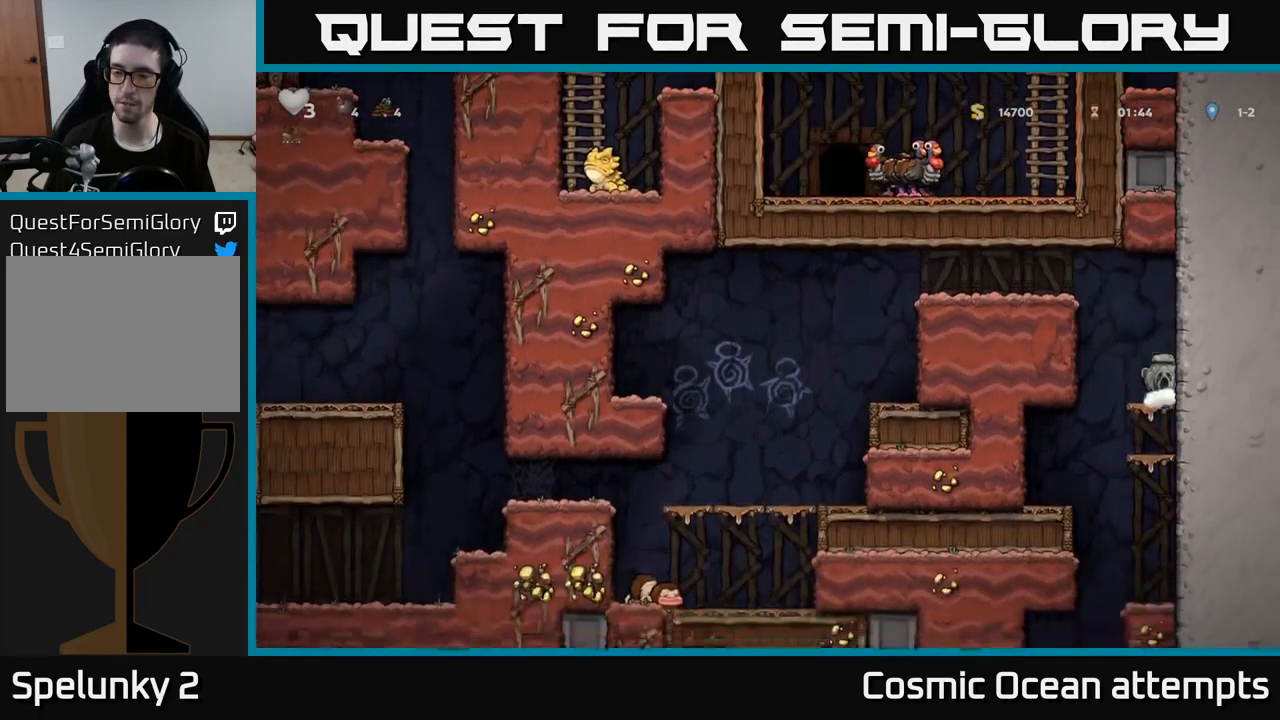
{"buttons": ["DPAD_DOWN"], "left_stick": "center", "right_stick": "center", "events": [[34, "A", "up"], [167, "A", "down"], [350, "A", "up"]]}
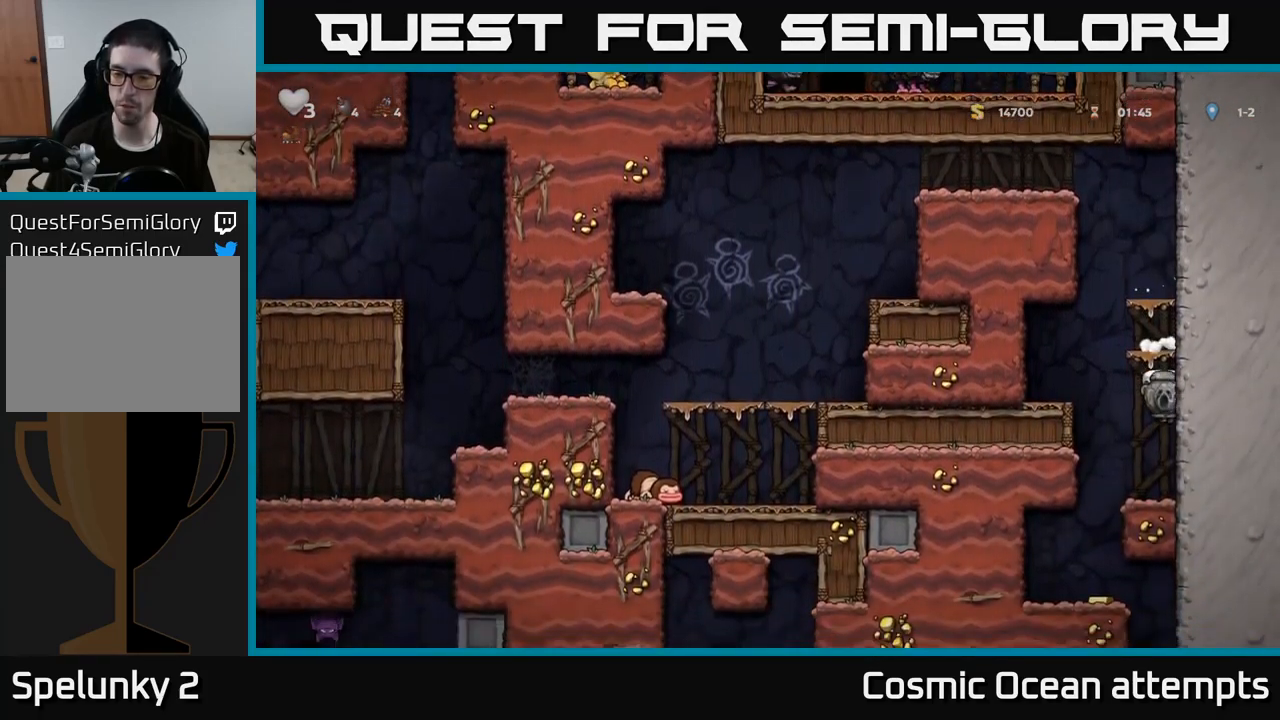
{"buttons": [], "left_stick": "center", "right_stick": "center", "events": [[200, "DPAD_DOWN", "up"], [217, "DPAD_LEFT", "down"], [434, "DPAD_LEFT", "up"]]}
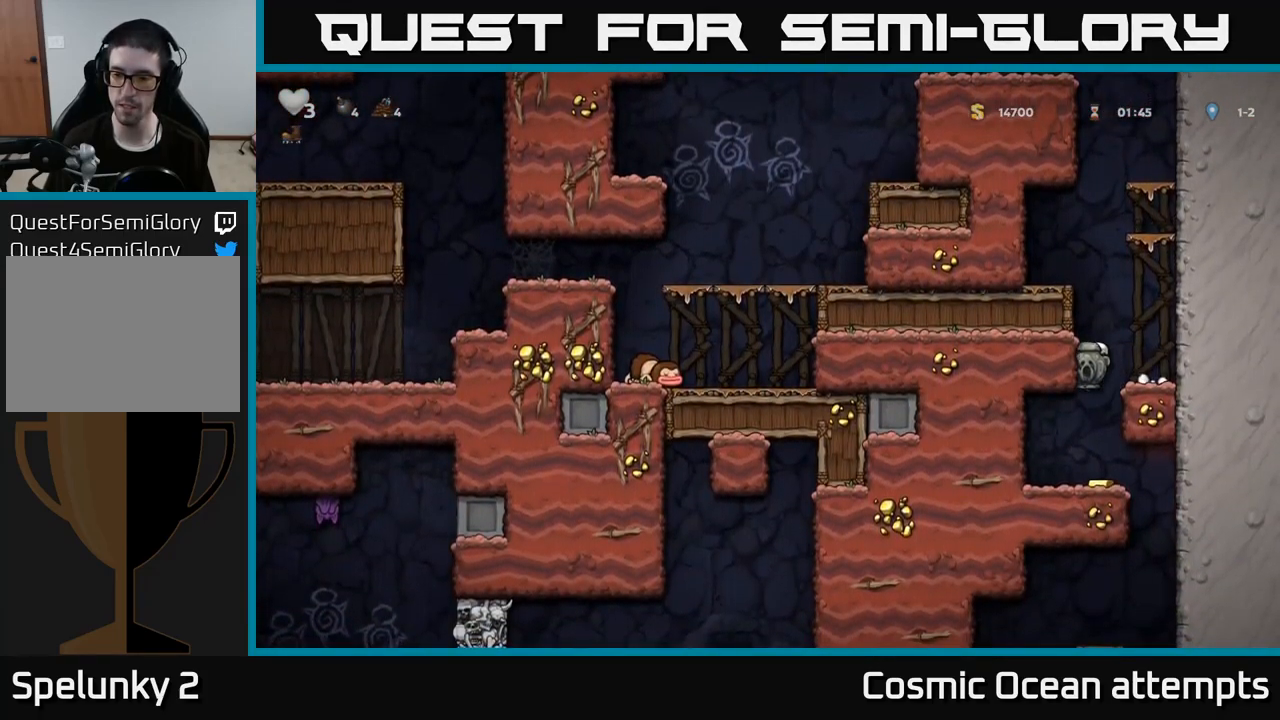
{"buttons": [], "left_stick": "center", "right_stick": "center", "events": [[300, "DPAD_RIGHT", "down"], [500, "DPAD_RIGHT", "up"]]}
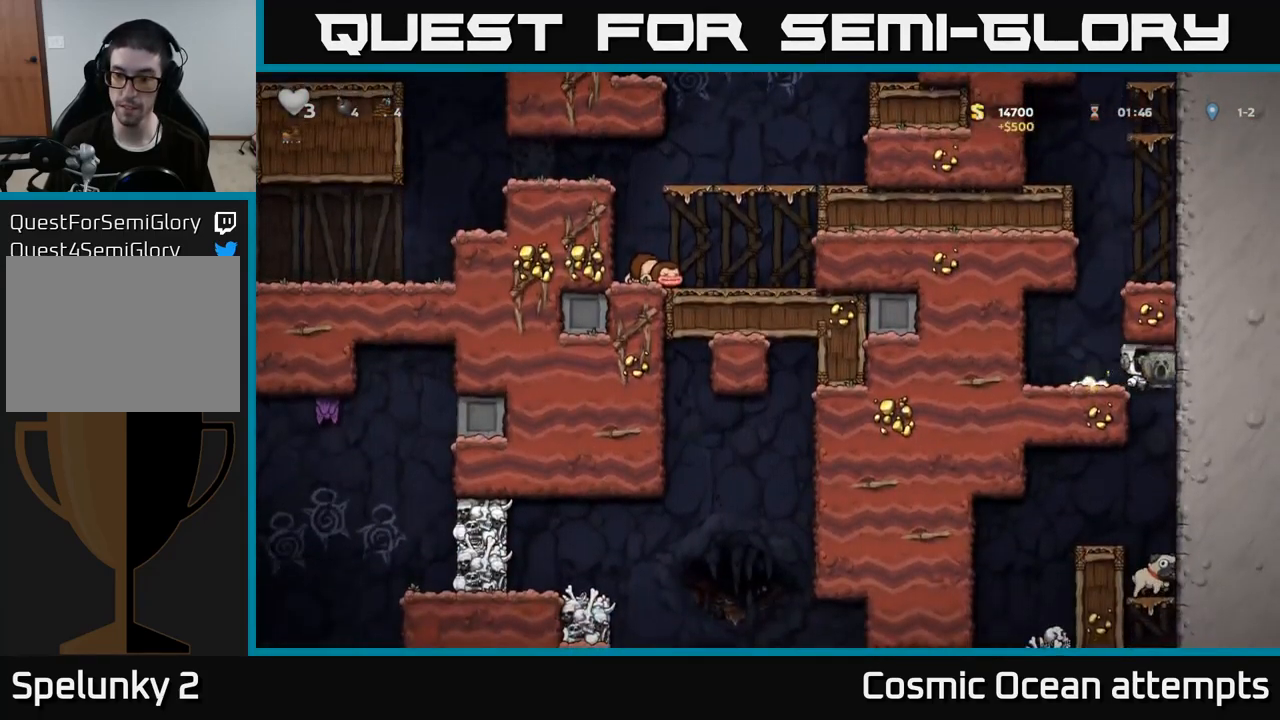
{"buttons": ["DPAD_LEFT"], "left_stick": "center", "right_stick": "center", "events": [[50, "DPAD_LEFT", "down"], [200, "DPAD_DOWN", "down"], [217, "DPAD_LEFT", "up"], [267, "A", "down"], [384, "A", "up"], [384, "DPAD_DOWN", "up"], [483, "DPAD_LEFT", "down"]]}
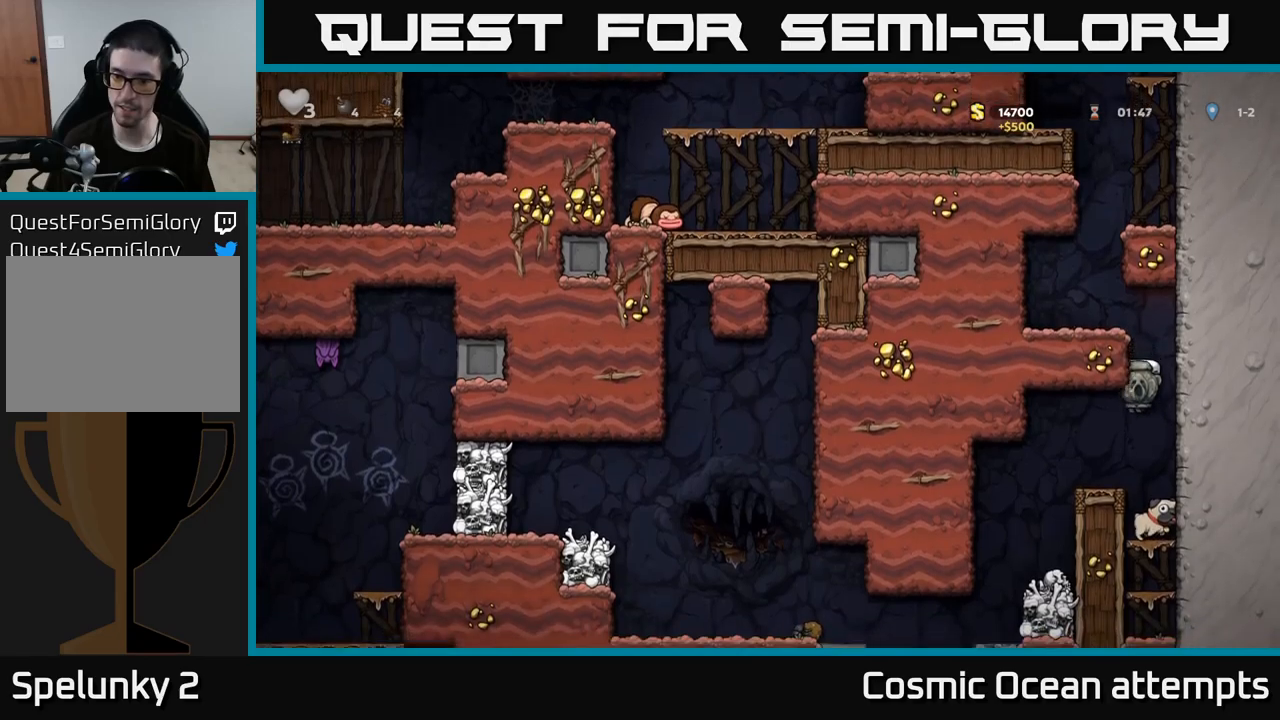
{"buttons": [], "left_stick": "center", "right_stick": "center", "events": [[117, "DPAD_LEFT", "up"]]}
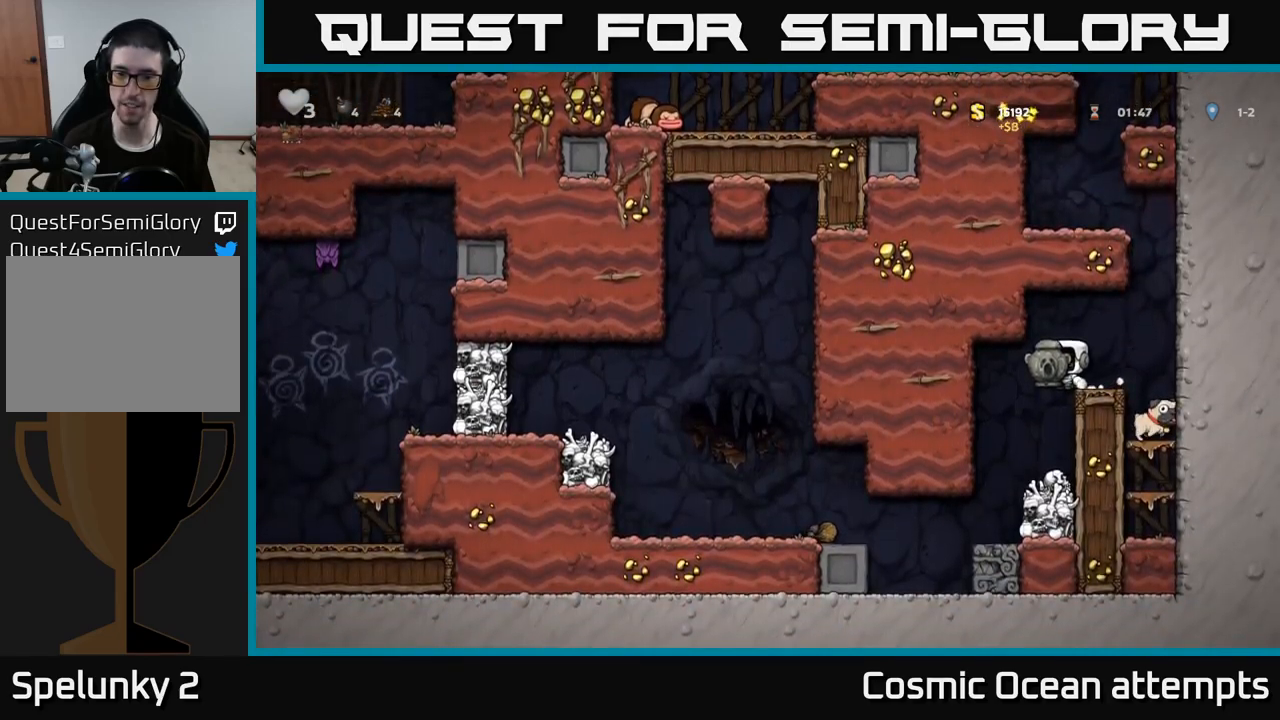
{"buttons": [], "left_stick": "center", "right_stick": "center", "events": [[84, "DPAD_LEFT", "down"], [150, "DPAD_LEFT", "up"]]}
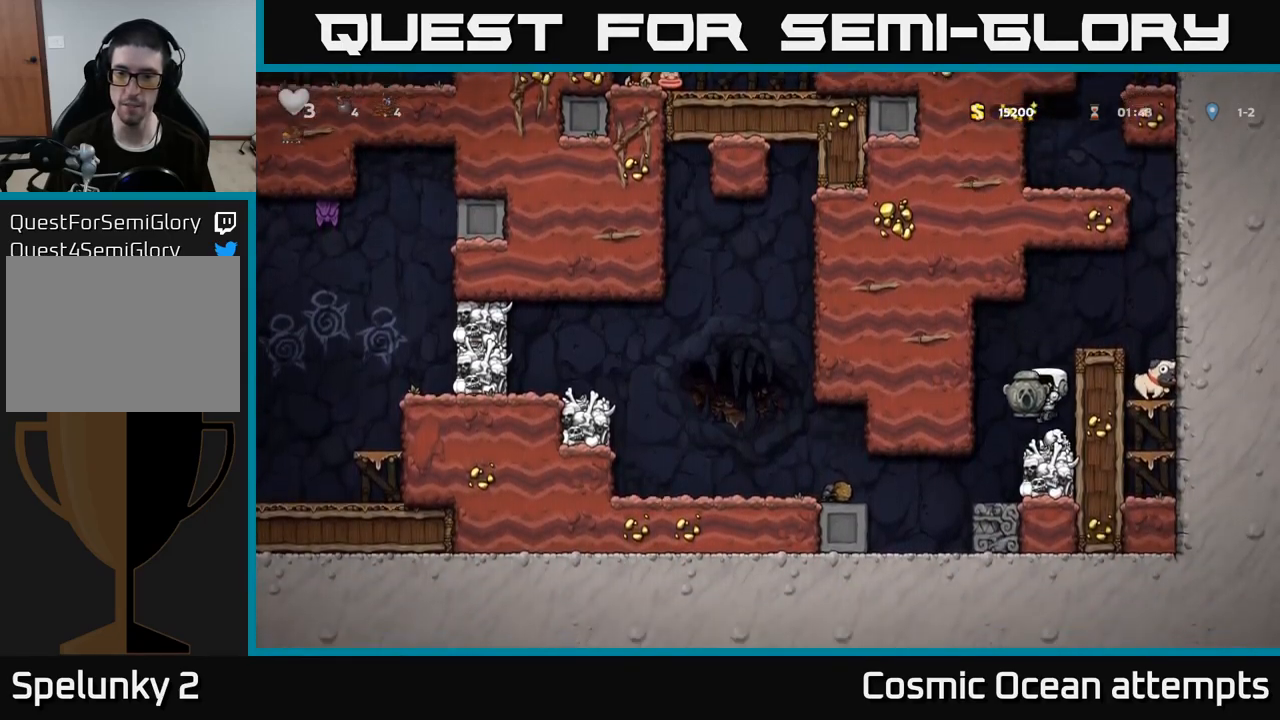
{"buttons": [], "left_stick": "center", "right_stick": "center", "events": [[134, "DPAD_RIGHT", "down"], [267, "DPAD_RIGHT", "up"]]}
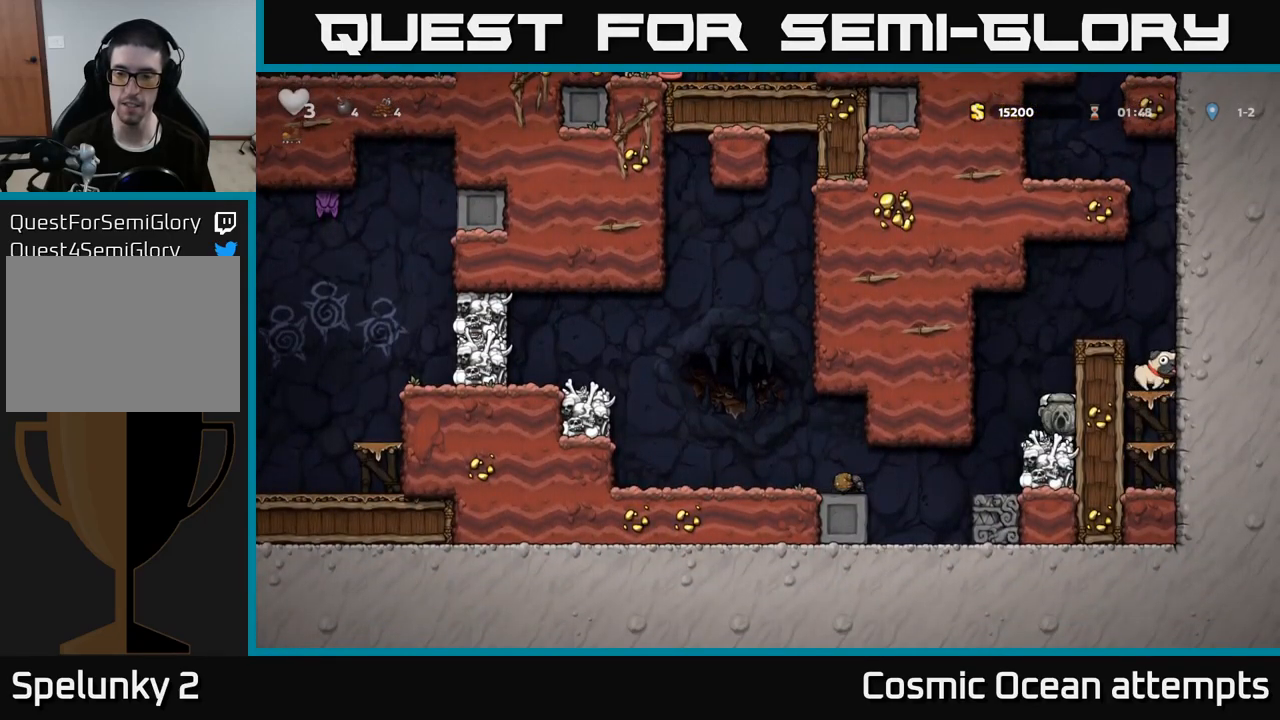
{"buttons": ["A"], "left_stick": "center", "right_stick": "center", "events": [[367, "A", "down"]]}
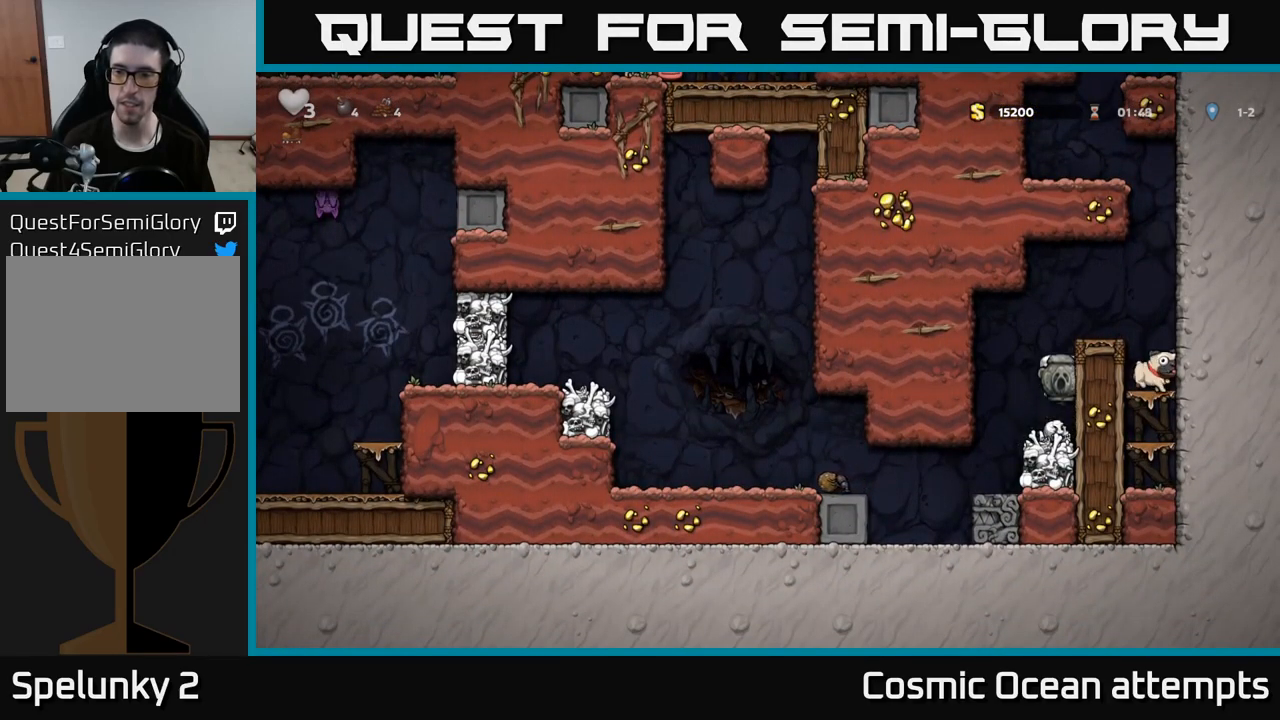
{"buttons": ["DPAD_RIGHT"], "left_stick": "center", "right_stick": "center", "events": [[67, "DPAD_RIGHT", "down"], [84, "A", "up"], [234, "A", "down"], [367, "A", "up"]]}
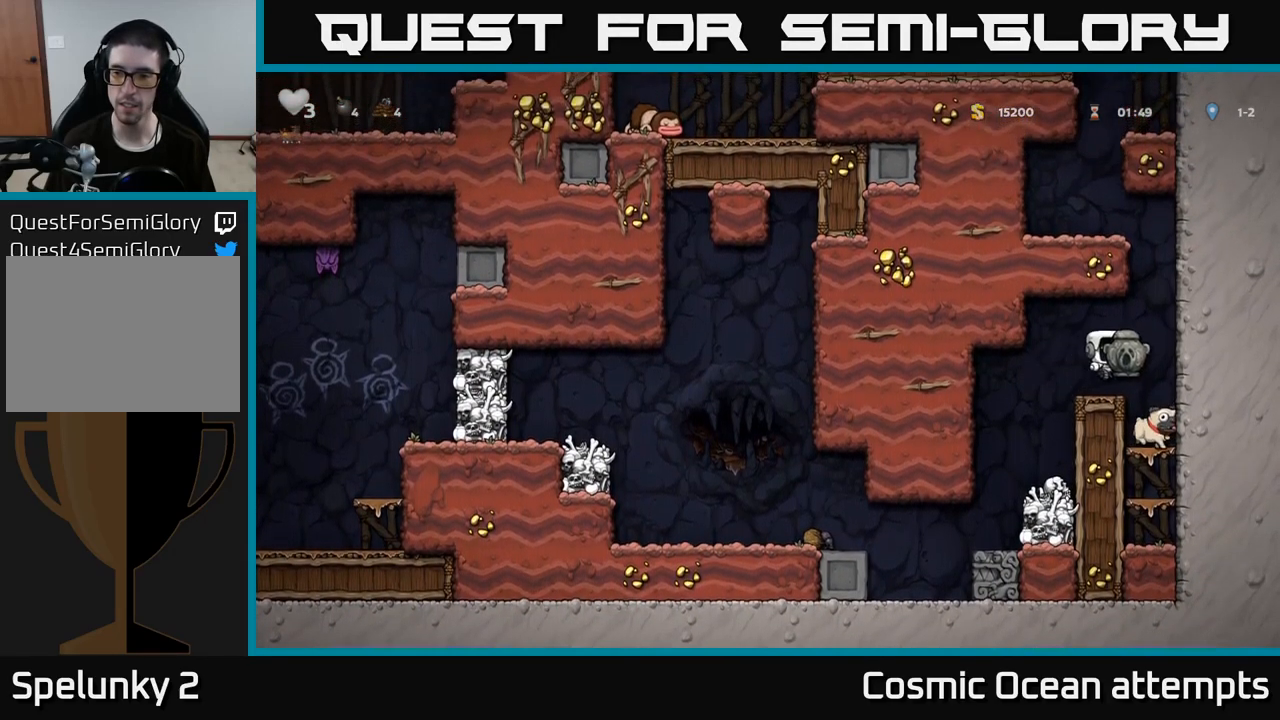
{"buttons": ["A", "DPAD_DOWN"], "left_stick": "center", "right_stick": "center", "events": [[100, "DPAD_RIGHT", "up"], [434, "DPAD_DOWN", "down"], [484, "A", "down"]]}
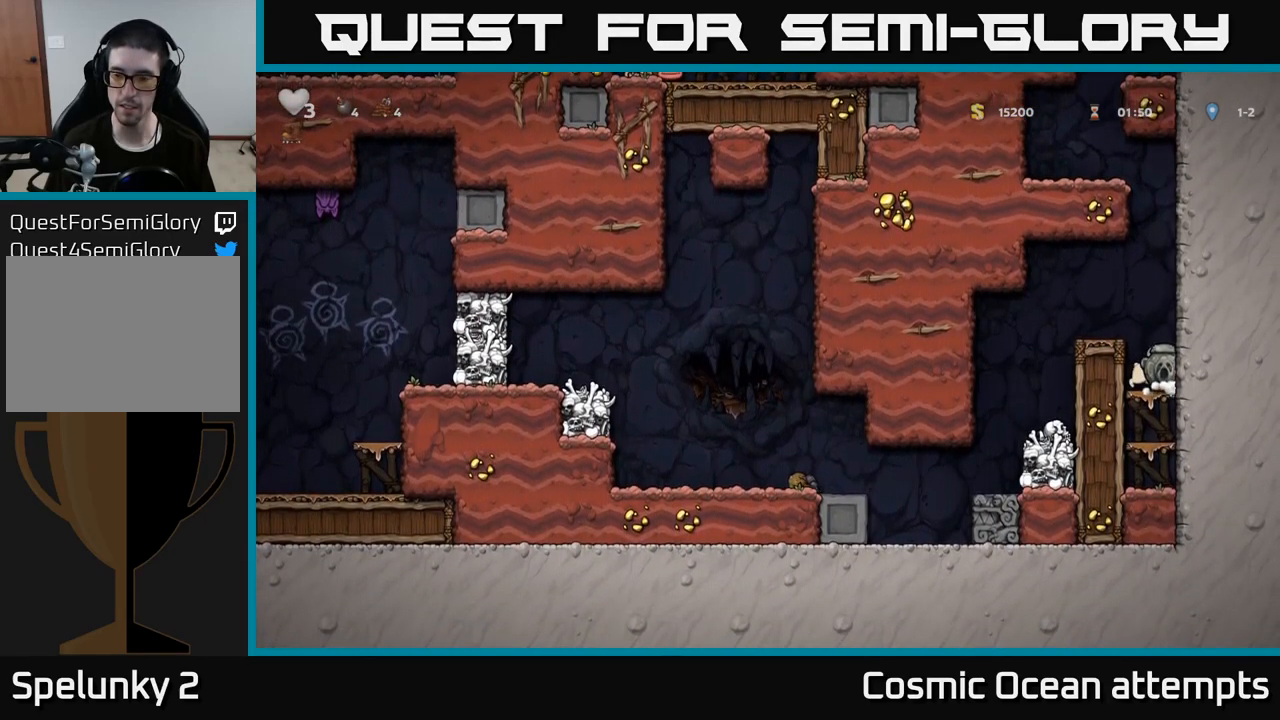
{"buttons": ["DPAD_DOWN"], "left_stick": "center", "right_stick": "center", "events": [[84, "A", "up"], [334, "A", "down"], [450, "A", "up"]]}
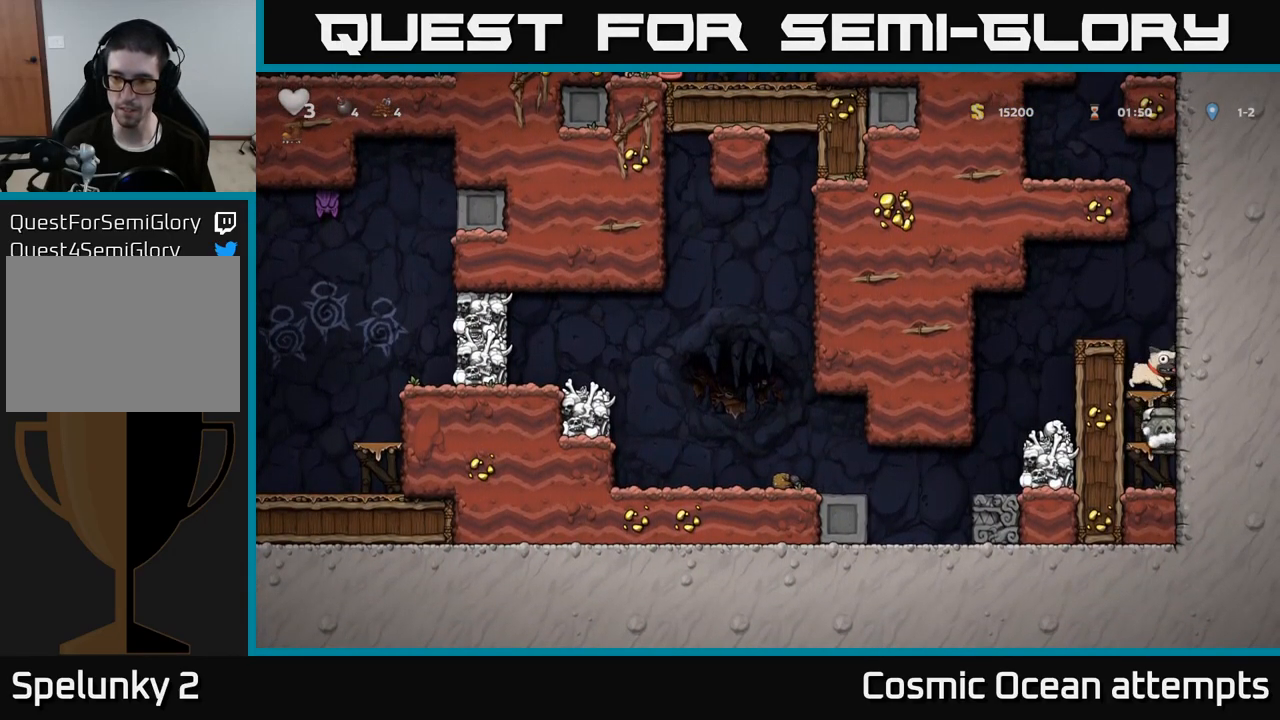
{"buttons": ["A", "DPAD_LEFT"], "left_stick": "center", "right_stick": "center", "events": [[217, "X", "down"], [334, "DPAD_DOWN", "up"], [350, "A", "down"], [350, "X", "up"], [467, "DPAD_LEFT", "down"]]}
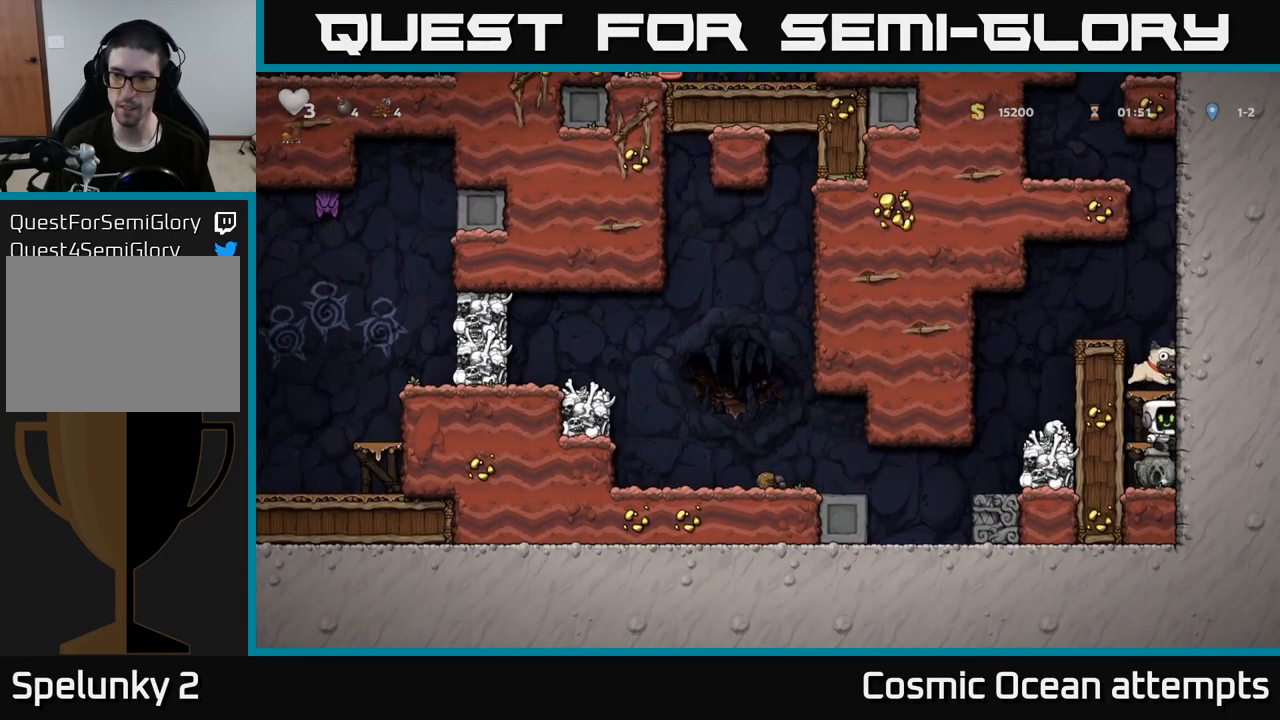
{"buttons": ["DPAD_LEFT"], "left_stick": "center", "right_stick": "center", "events": [[34, "A", "up"], [234, "A", "down"], [417, "A", "up"]]}
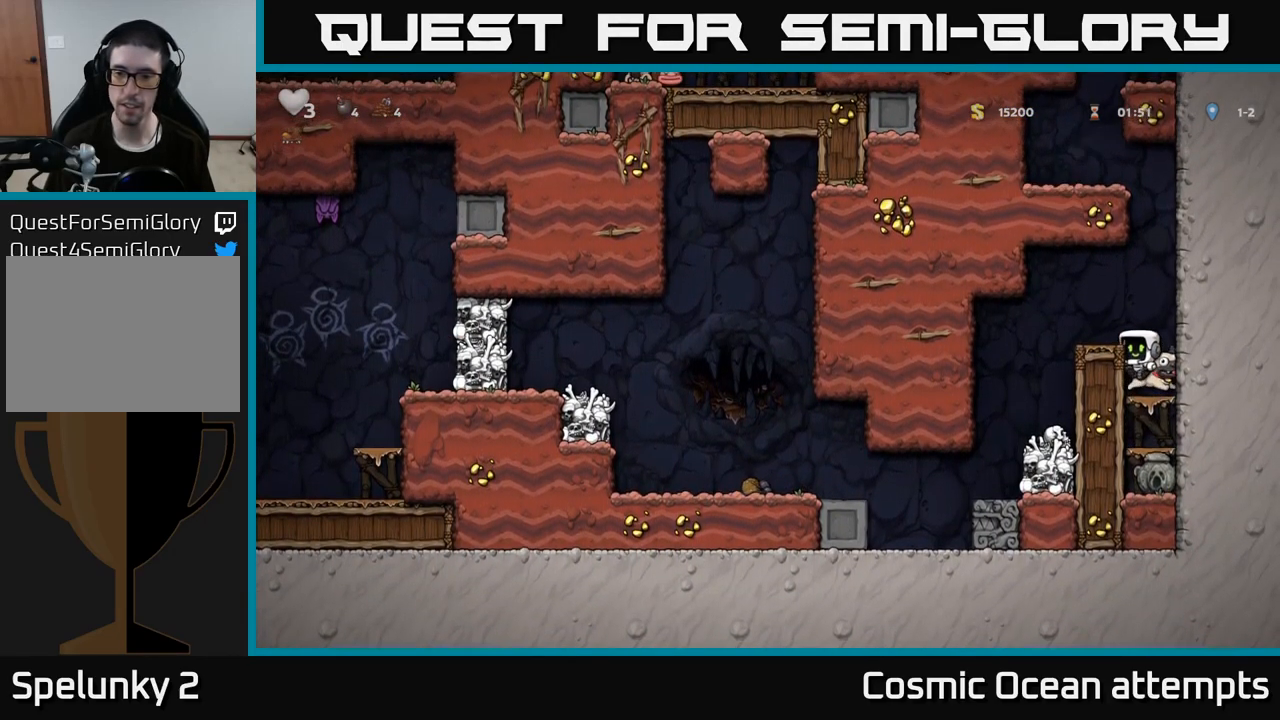
{"buttons": [], "left_stick": "center", "right_stick": "center", "events": [[134, "A", "down"], [300, "A", "up"], [417, "DPAD_LEFT", "up"]]}
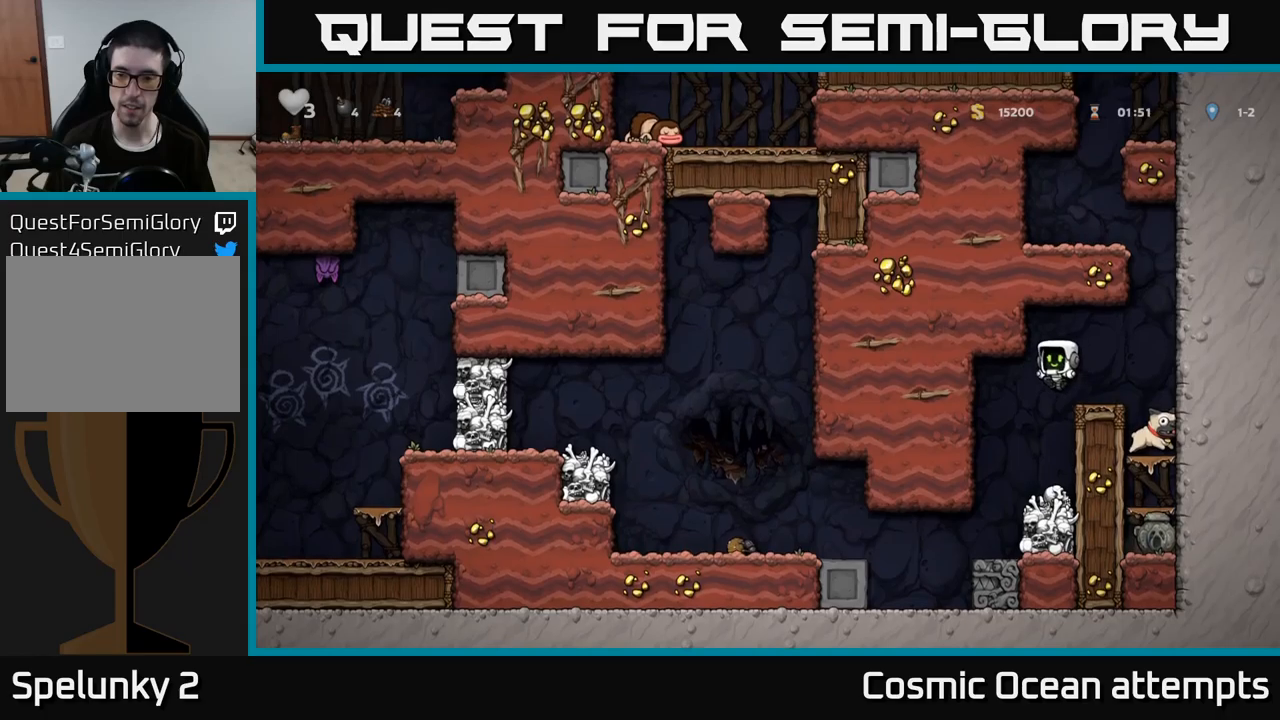
{"buttons": ["X", "DPAD_DOWN"], "left_stick": "center", "right_stick": "center", "events": [[167, "DPAD_RIGHT", "down"], [250, "DPAD_RIGHT", "up"], [300, "DPAD_DOWN", "down"], [383, "X", "down"]]}
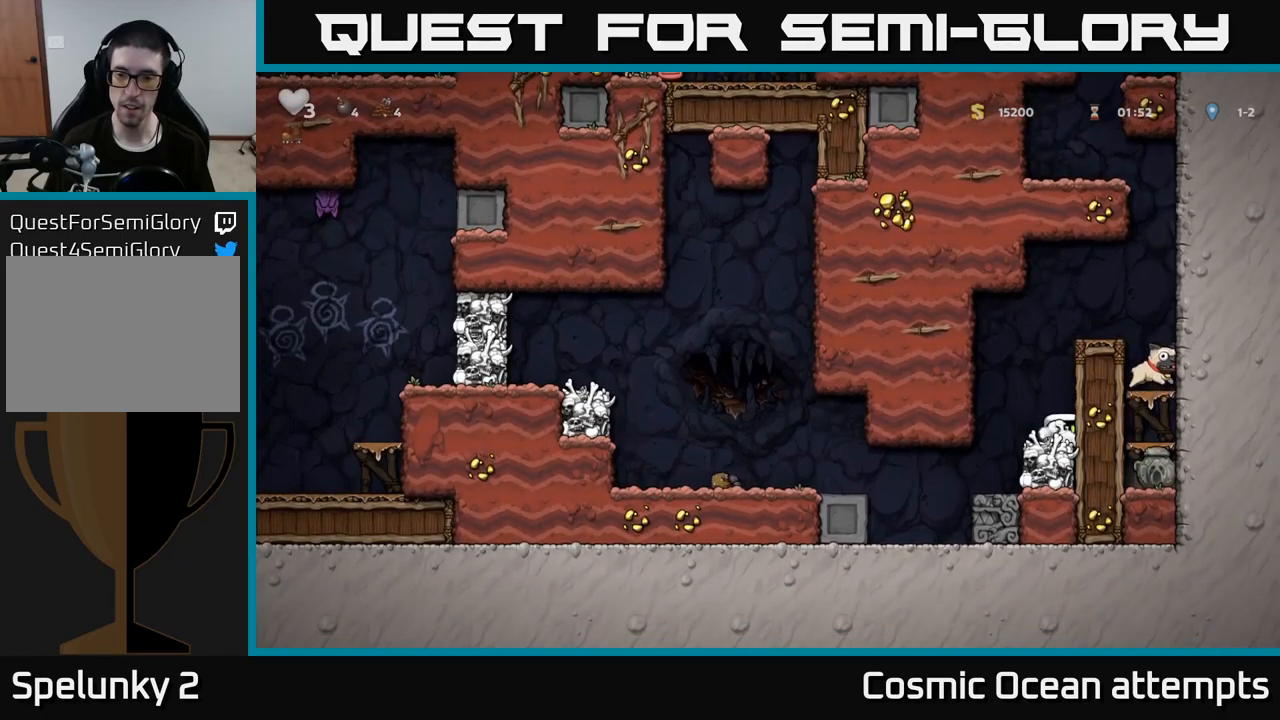
{"buttons": [], "left_stick": "center", "right_stick": "center", "events": [[17, "X", "up"], [33, "DPAD_DOWN", "up"], [100, "DPAD_LEFT", "down"], [250, "DPAD_LEFT", "up"]]}
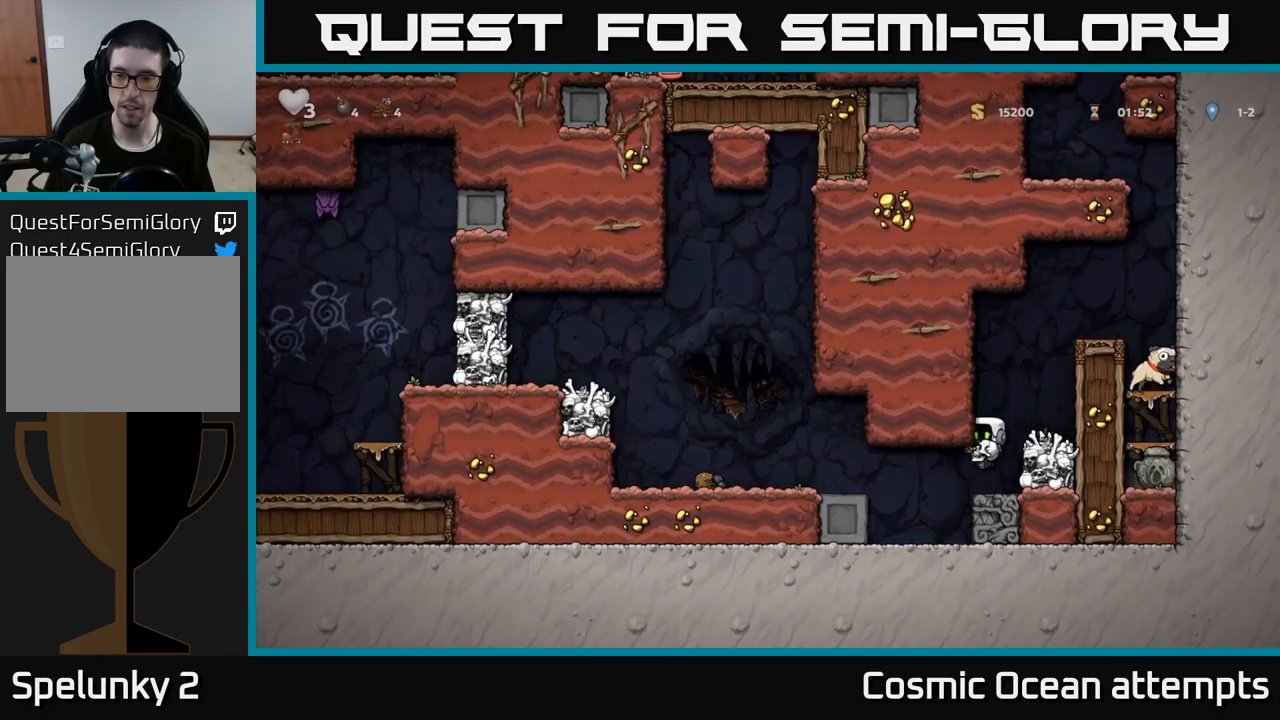
{"buttons": ["A", "DPAD_RIGHT"], "left_stick": "center", "right_stick": "center", "events": [[100, "DPAD_DOWN", "down"], [200, "X", "down"], [283, "X", "up"], [350, "DPAD_DOWN", "up"], [467, "DPAD_RIGHT", "down"], [500, "A", "down"]]}
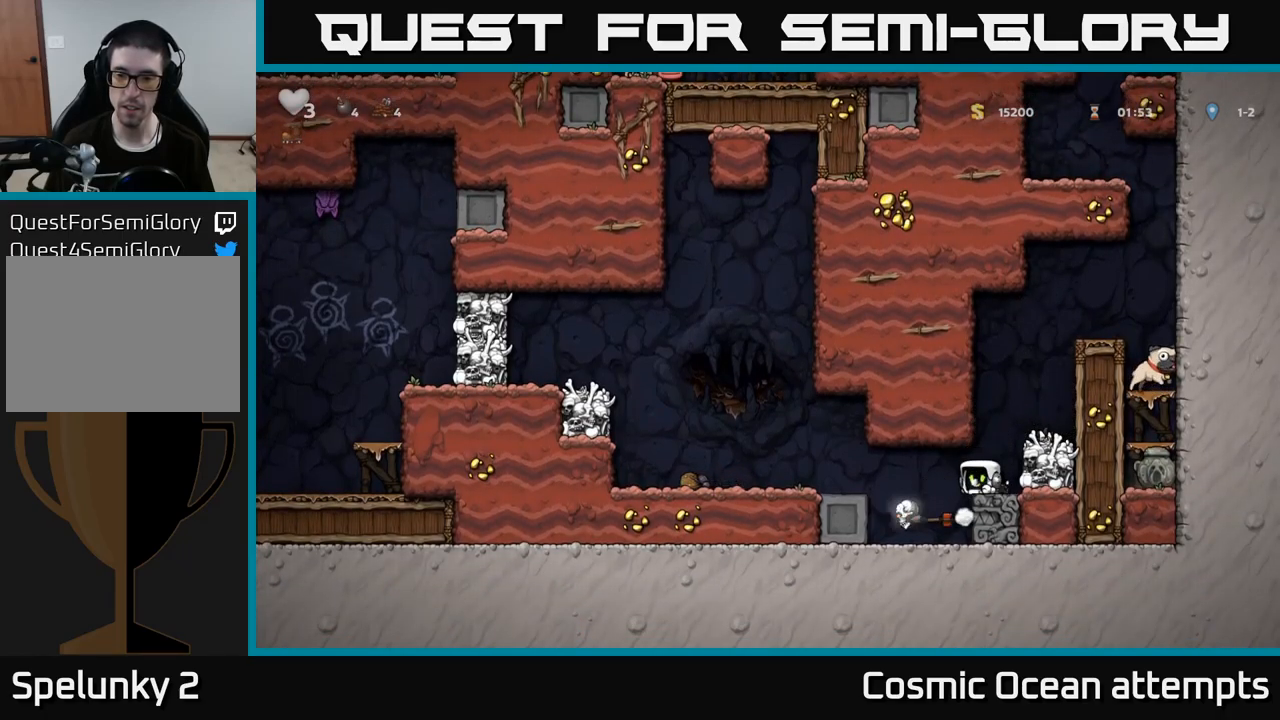
{"buttons": ["A"], "left_stick": "center", "right_stick": "center", "events": [[167, "A", "up"], [333, "DPAD_RIGHT", "up"], [500, "A", "down"]]}
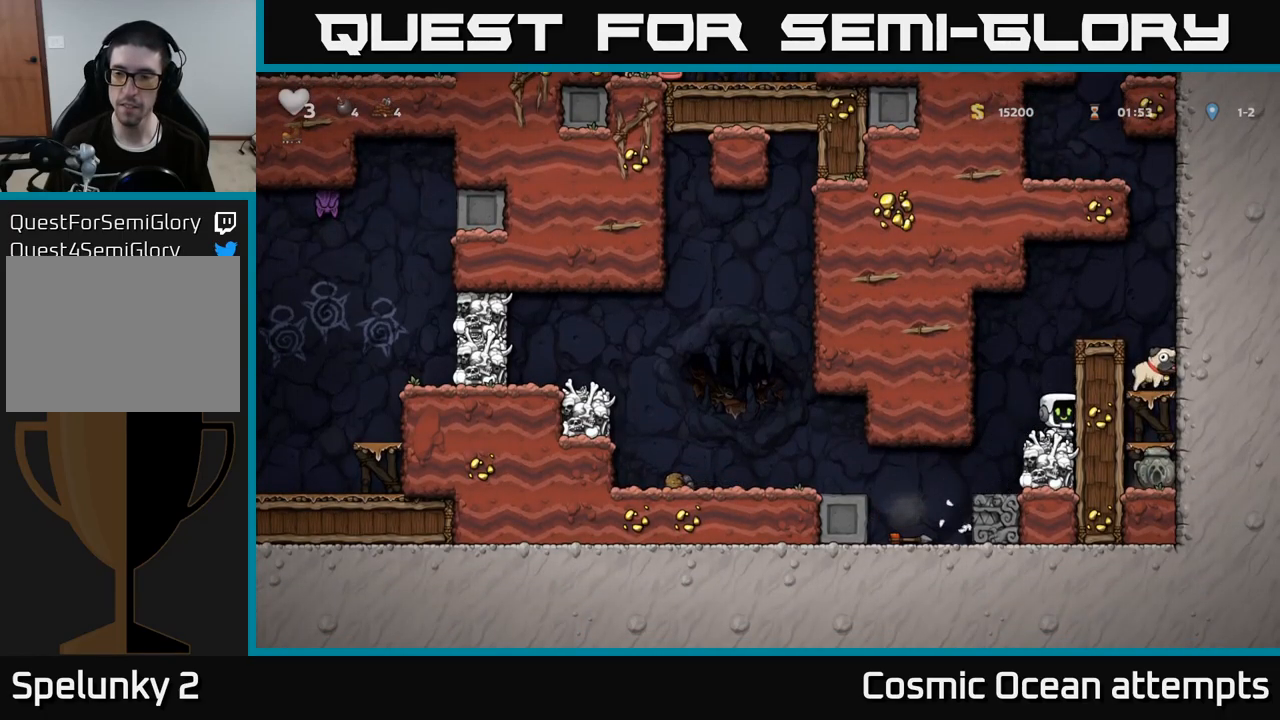
{"buttons": ["DPAD_RIGHT"], "left_stick": "center", "right_stick": "center", "events": [[33, "DPAD_RIGHT", "down"], [150, "A", "up"], [300, "A", "down"], [467, "A", "up"]]}
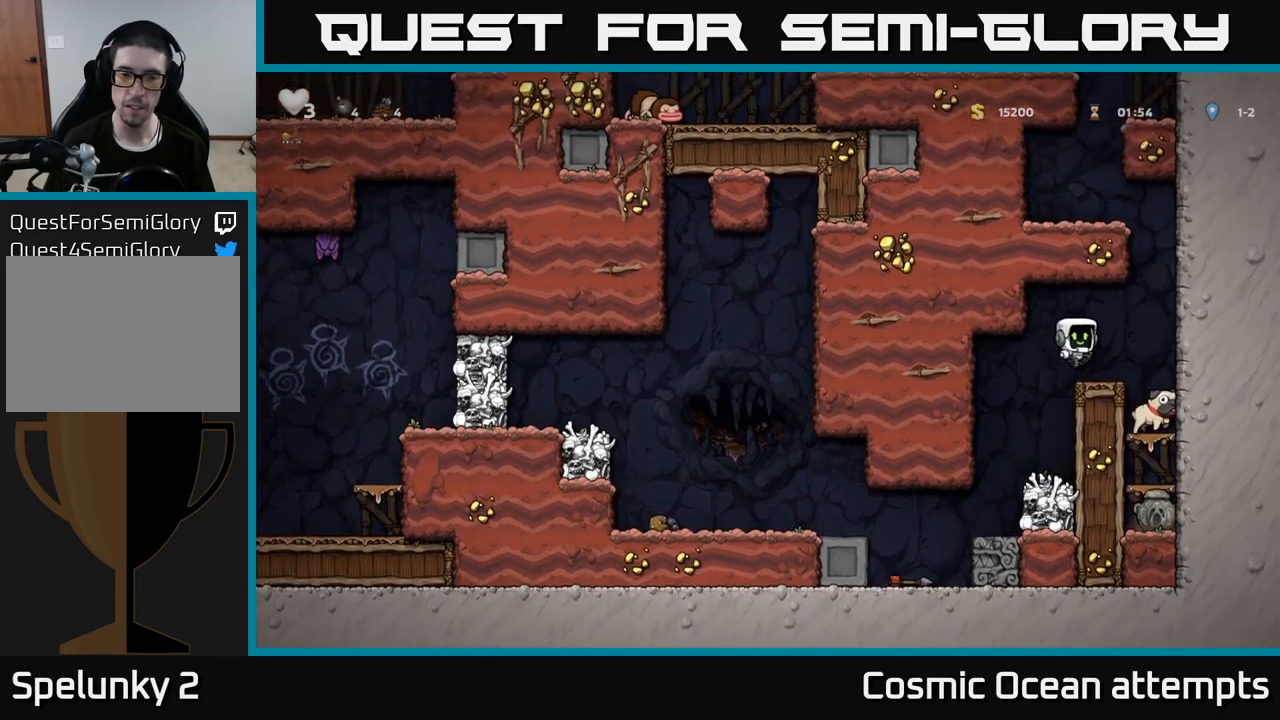
{"buttons": ["X", "DPAD_DOWN"], "left_stick": "center", "right_stick": "center", "events": [[167, "DPAD_RIGHT", "up"], [283, "DPAD_DOWN", "down"], [400, "X", "down"]]}
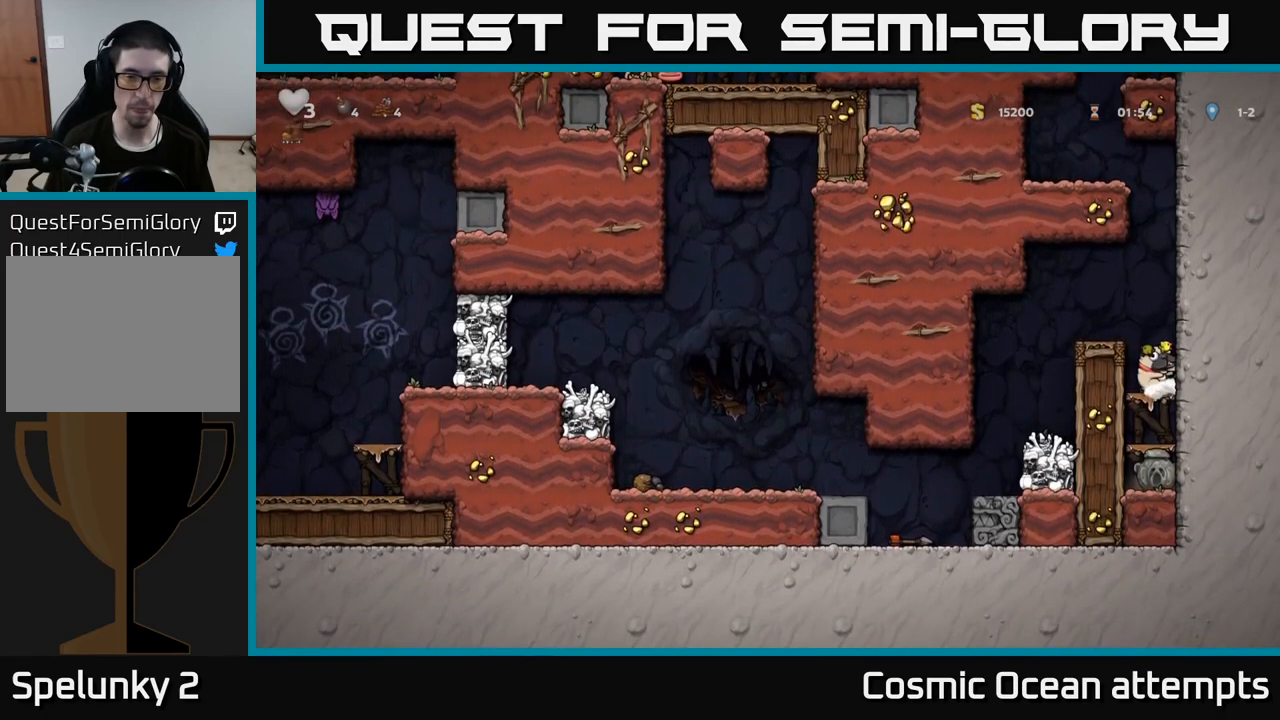
{"buttons": ["DPAD_LEFT"], "left_stick": "center", "right_stick": "center", "events": [[17, "A", "down"], [17, "DPAD_DOWN", "up"], [33, "DPAD_LEFT", "down"], [50, "X", "up"], [217, "A", "up"]]}
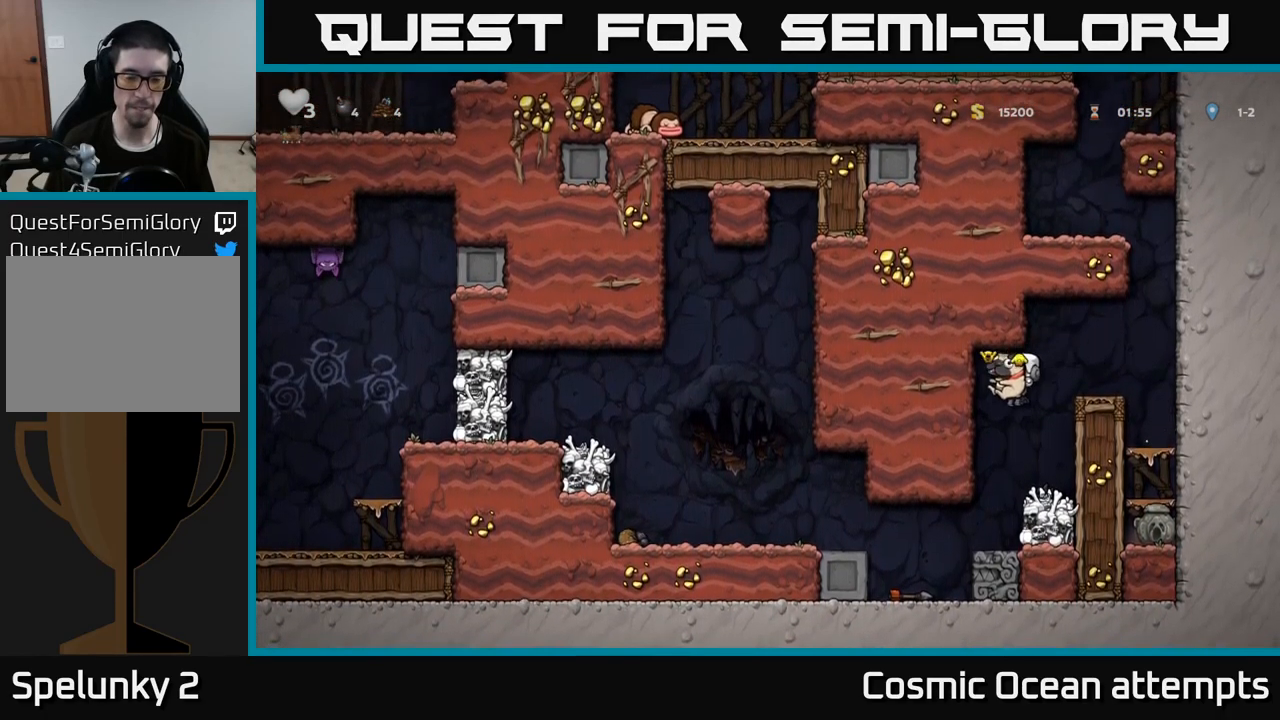
{"buttons": ["DPAD_LEFT"], "left_stick": "center", "right_stick": "center", "events": []}
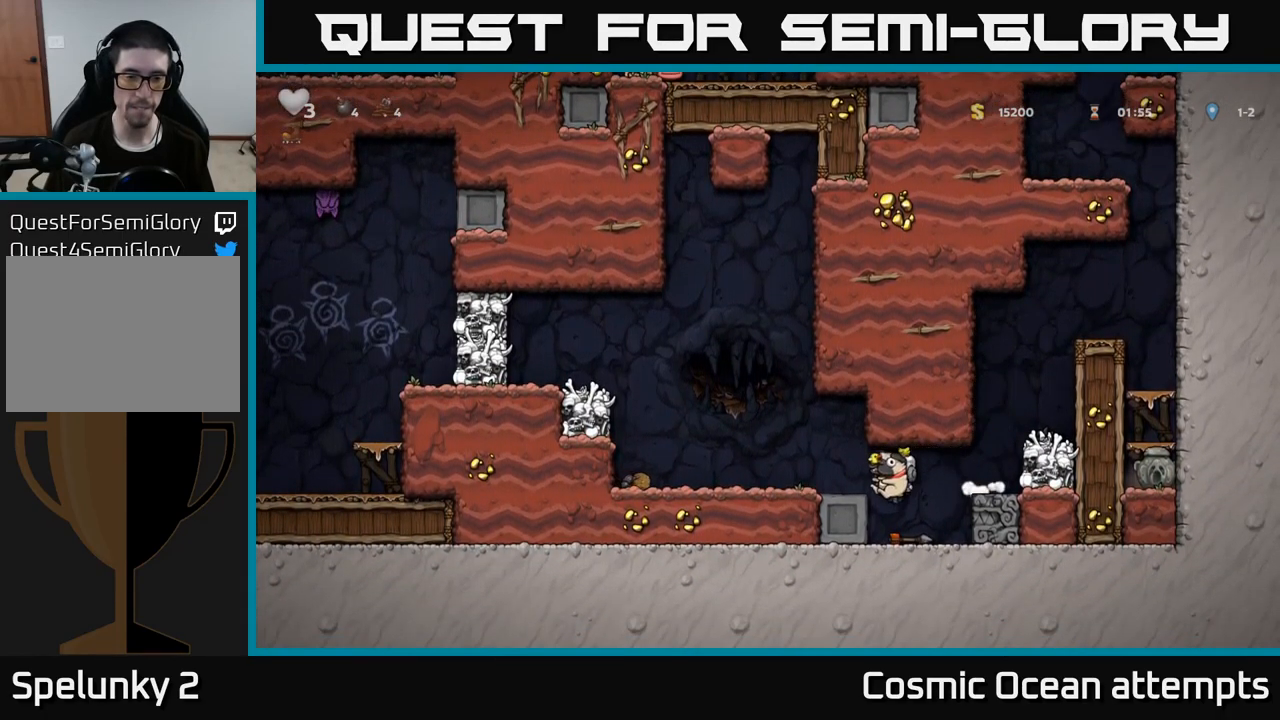
{"buttons": ["A"], "left_stick": "center", "right_stick": "center", "events": [[50, "A", "down"], [217, "A", "up"], [367, "DPAD_LEFT", "up"], [500, "A", "down"]]}
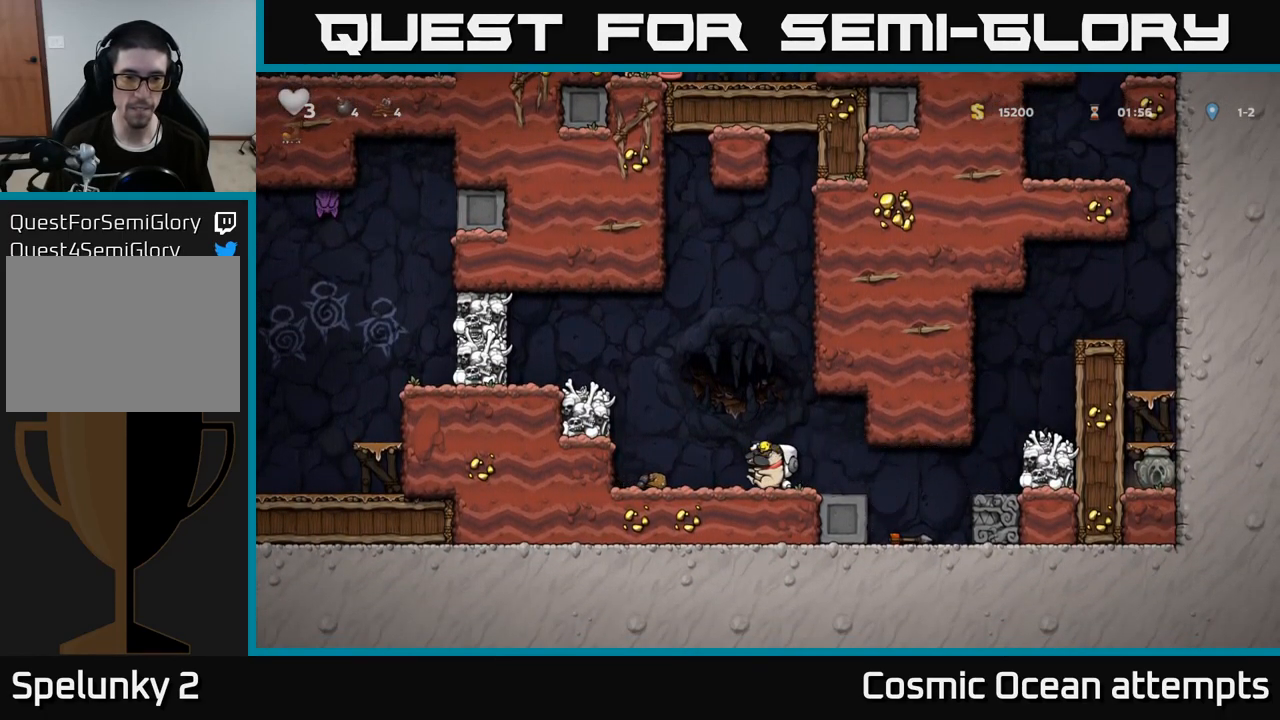
{"buttons": [], "left_stick": "center", "right_stick": "center", "events": [[167, "X", "down"], [183, "A", "up"], [267, "X", "up"]]}
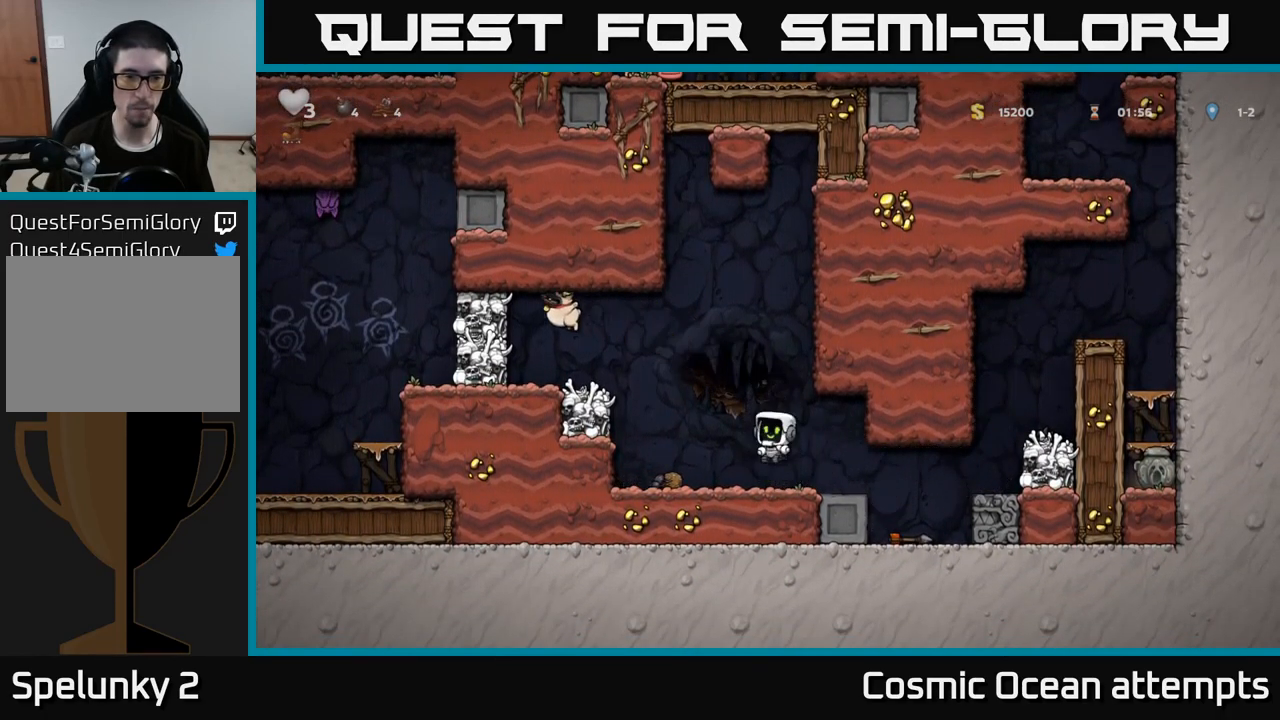
{"buttons": ["A", "DPAD_LEFT"], "left_stick": "center", "right_stick": "center", "events": [[350, "DPAD_LEFT", "down"], [434, "A", "down"]]}
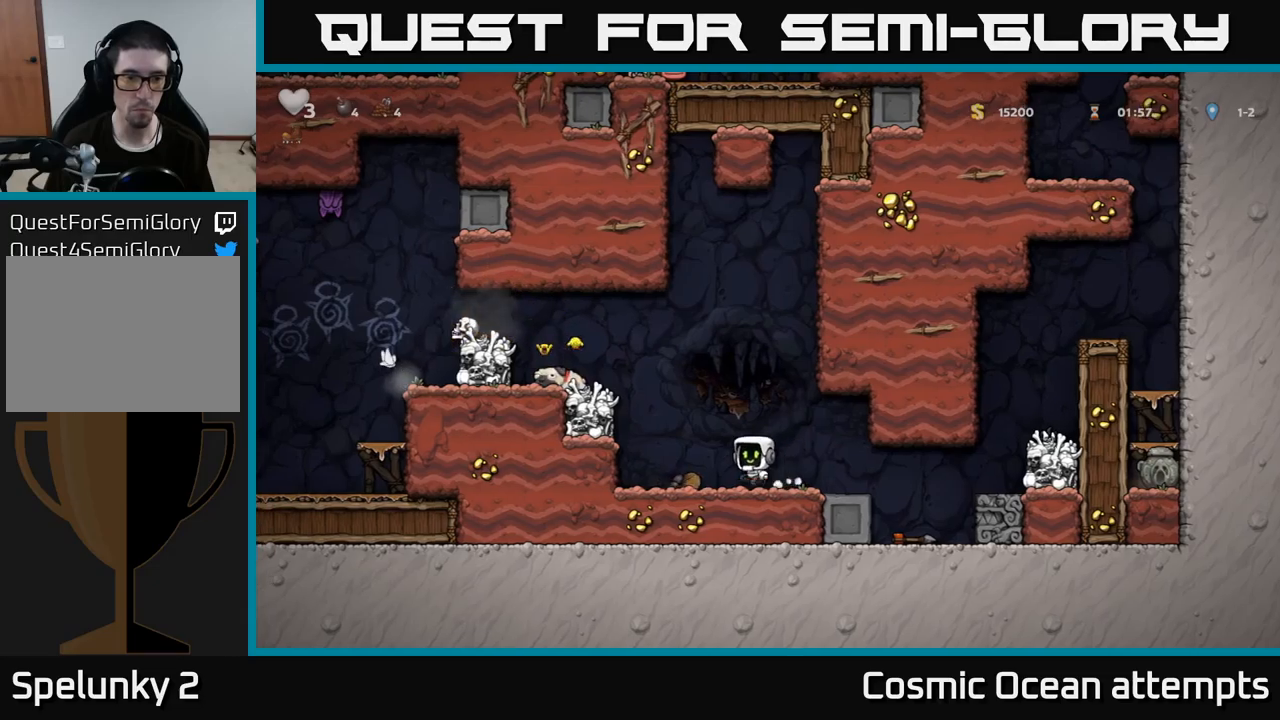
{"buttons": ["DPAD_LEFT"], "left_stick": "center", "right_stick": "center", "events": [[117, "A", "up"], [317, "A", "down"], [434, "A", "up"]]}
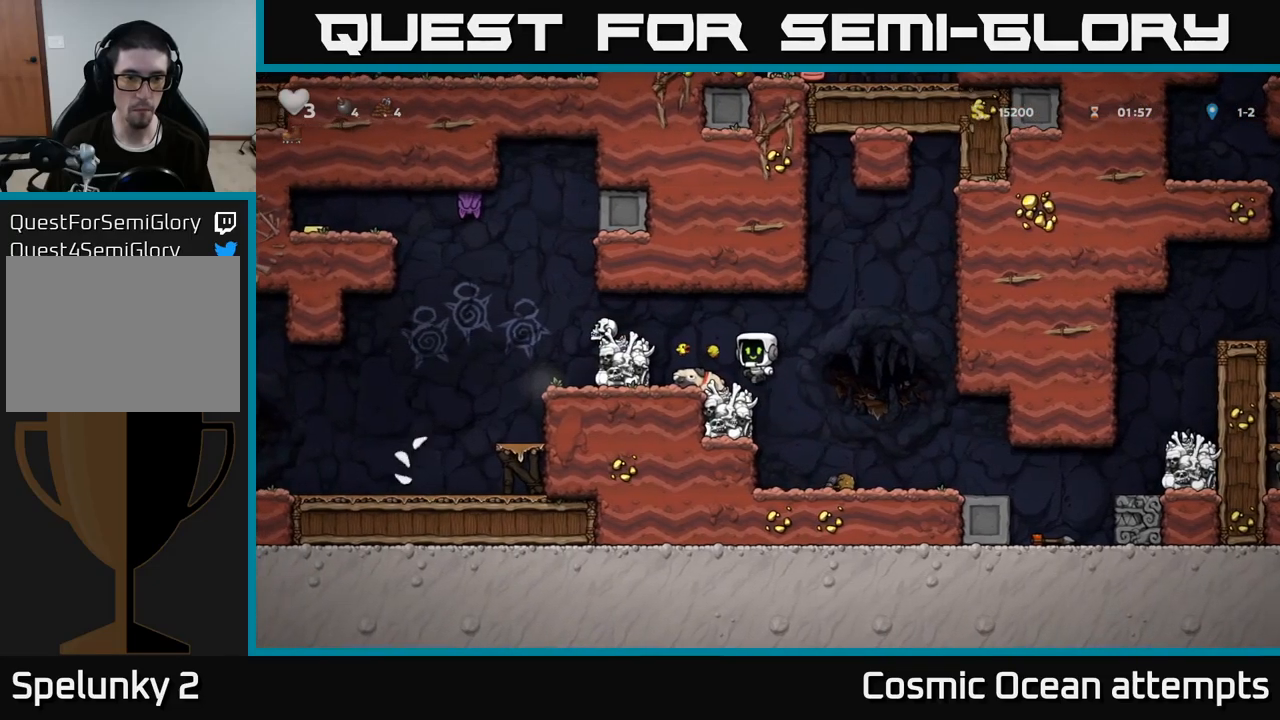
{"buttons": [], "left_stick": "center", "right_stick": "center", "events": [[34, "DPAD_LEFT", "up"], [250, "A", "down"], [300, "DPAD_LEFT", "down"], [384, "A", "up"], [434, "DPAD_LEFT", "up"]]}
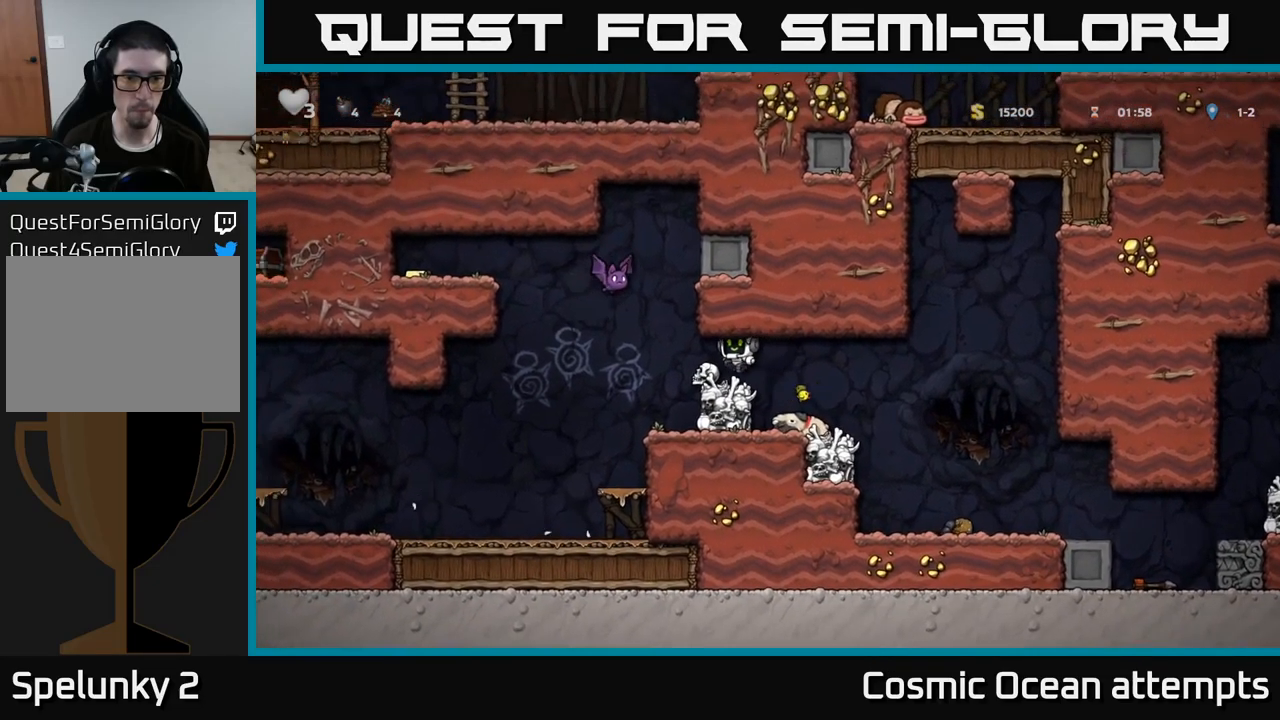
{"buttons": ["DPAD_UP"], "left_stick": "center", "right_stick": "center", "events": [[50, "DPAD_DOWN", "down"], [200, "X", "down"], [317, "DPAD_DOWN", "up"], [317, "X", "up"], [350, "DPAD_UP", "down"], [417, "X", "down"], [500, "X", "up"]]}
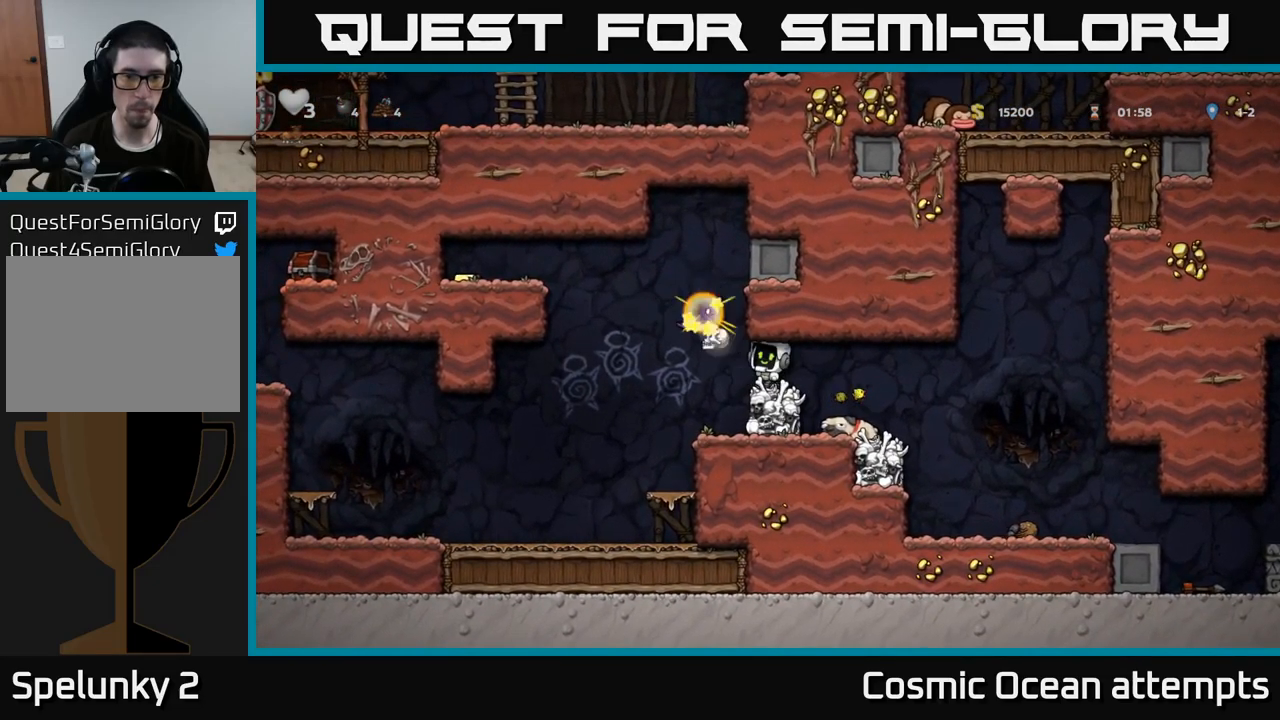
{"buttons": ["DPAD_LEFT"], "left_stick": "center", "right_stick": "center", "events": [[34, "DPAD_UP", "up"], [434, "DPAD_LEFT", "down"]]}